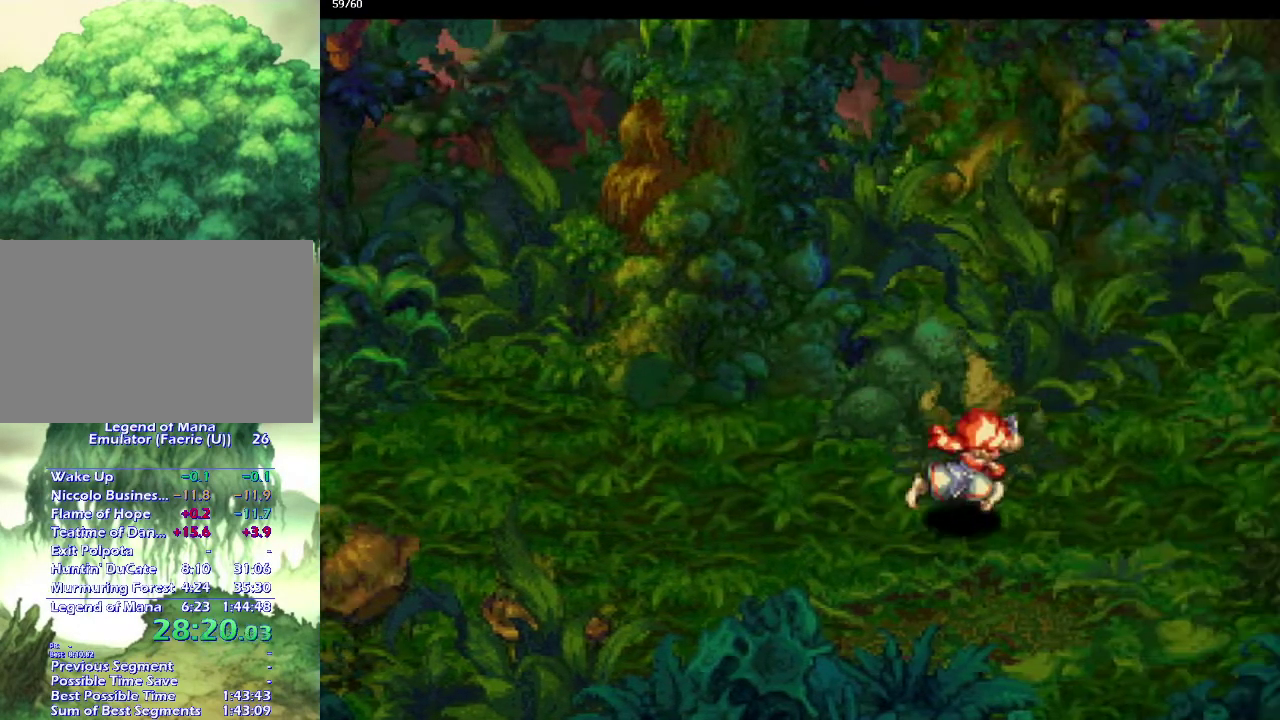
Gameplay with a controller (PlayStation layout); each line is a JSON object with the inputs held at the frame after it. "events" lists button and stick changes between this image and that frame as [ms after this image, input, new state], when the widget could be followed in between. This overlay highlights the sticks when they move; stick clicks (L3 R3) are not distinguishable. Not read: CIRCLE L3 R3.
{"buttons": [], "left_stick": "up-right", "right_stick": "center", "events": [[17, "left_stick", "up-right"], [100, "left_stick", "down-right"], [150, "left_stick", "up-right"], [233, "left_stick", "down-right"], [283, "left_stick", "up-right"], [383, "left_stick", "down-right"], [433, "left_stick", "up-right"]]}
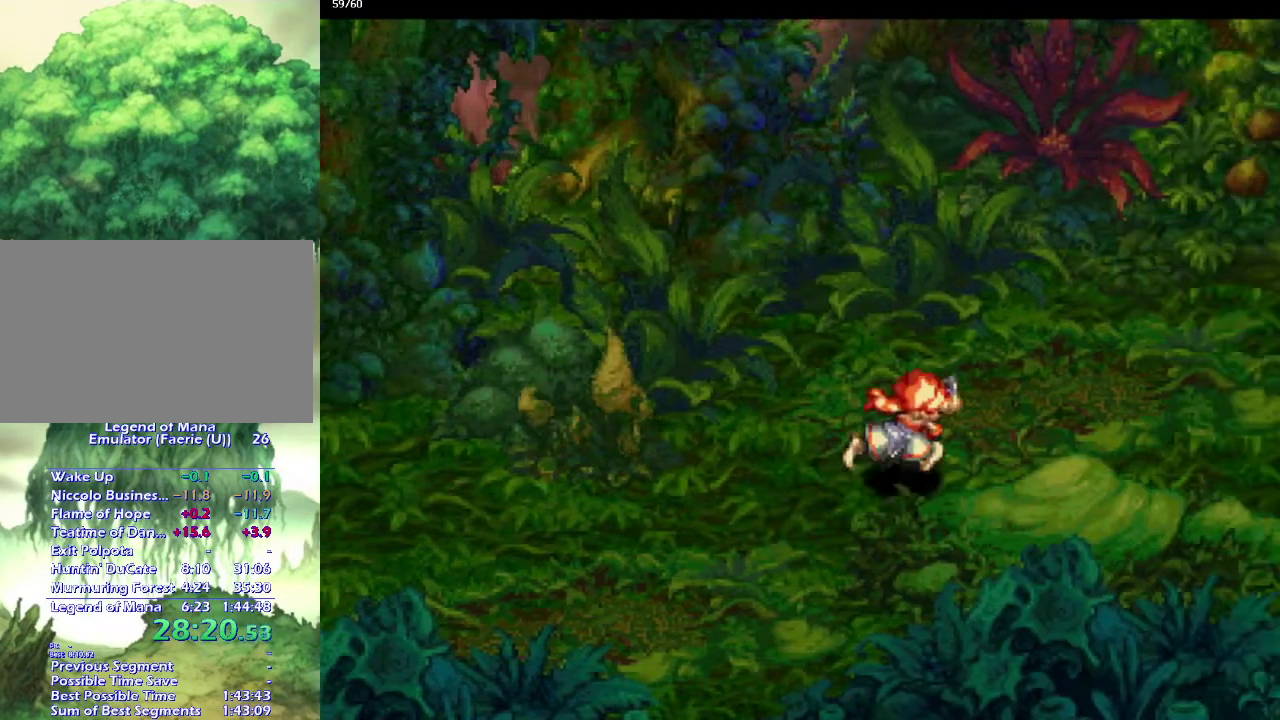
{"buttons": [], "left_stick": "down-right", "right_stick": "center", "events": [[33, "left_stick", "right"], [83, "left_stick", "up-right"], [167, "left_stick", "right"], [333, "left_stick", "down-right"], [417, "left_stick", "up-right"], [483, "left_stick", "down-right"]]}
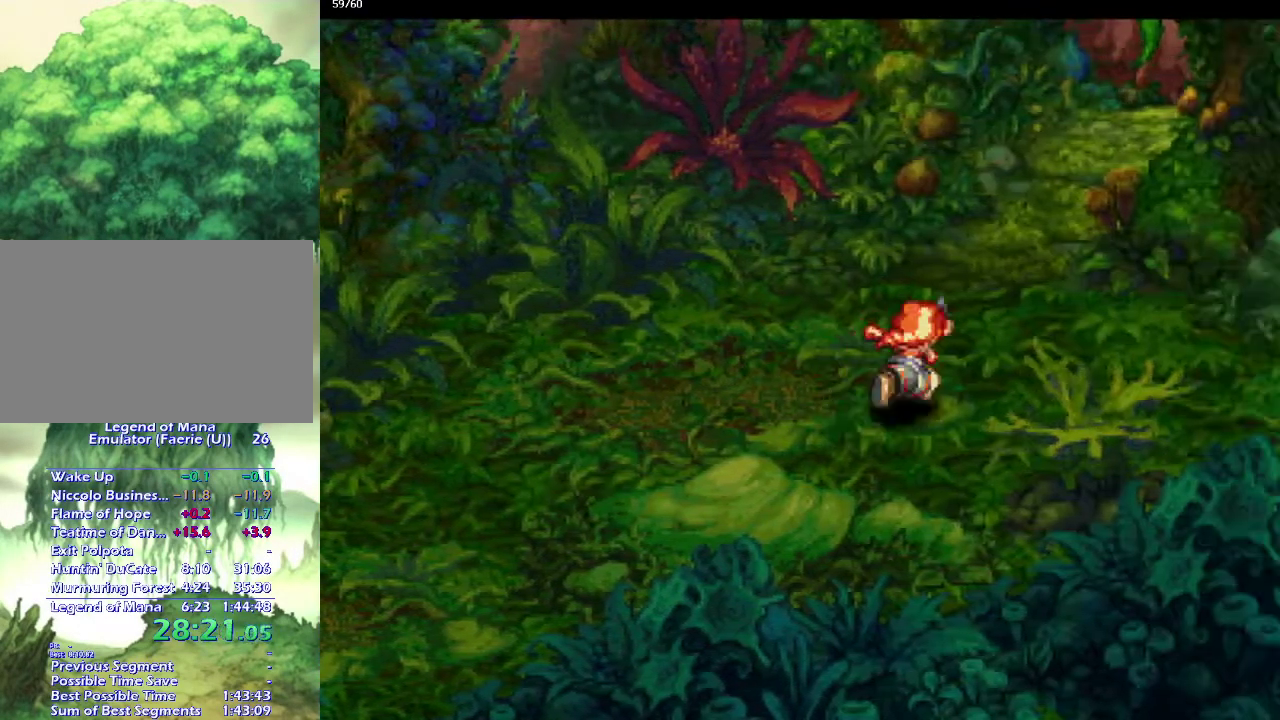
{"buttons": [], "left_stick": "down-right", "right_stick": "center", "events": [[67, "left_stick", "up-right"], [133, "left_stick", "down-right"], [200, "left_stick", "right"], [250, "left_stick", "up-right"], [350, "left_stick", "right"], [417, "left_stick", "up-right"], [467, "left_stick", "down-right"]]}
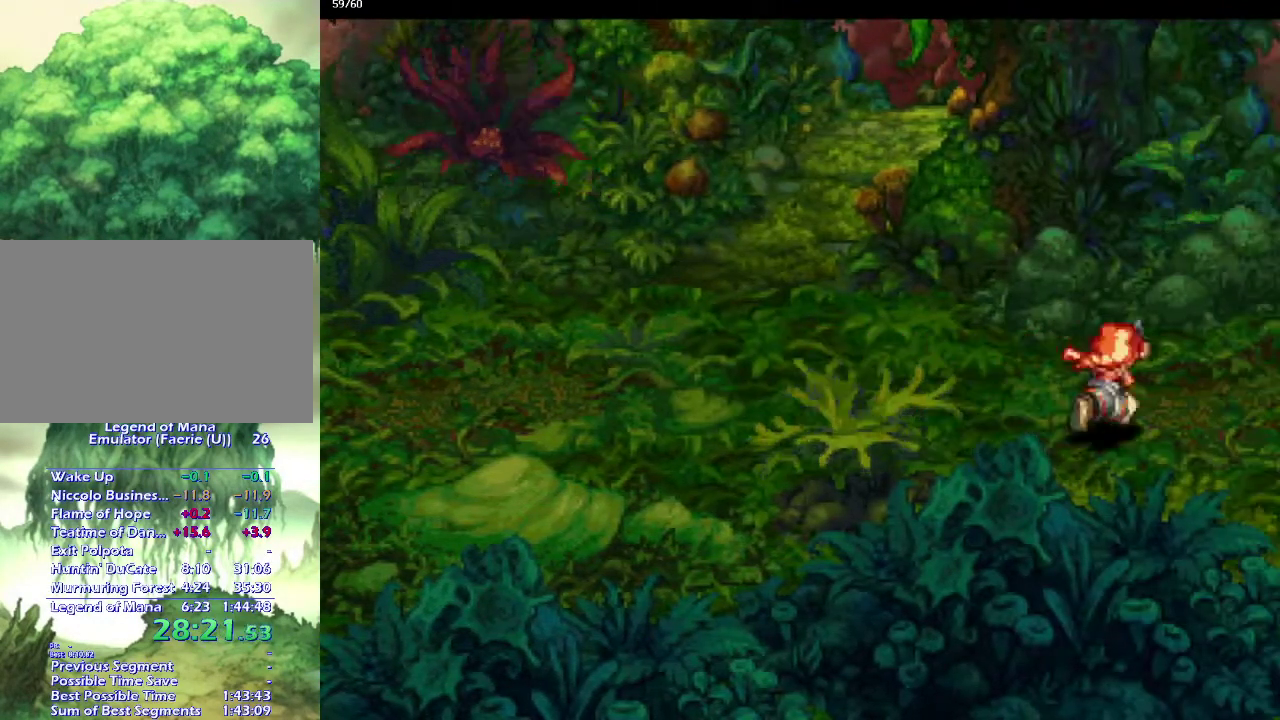
{"buttons": [], "left_stick": "down-right", "right_stick": "center", "events": [[50, "left_stick", "up-right"], [133, "left_stick", "down-right"], [200, "left_stick", "up-right"], [433, "left_stick", "down-right"]]}
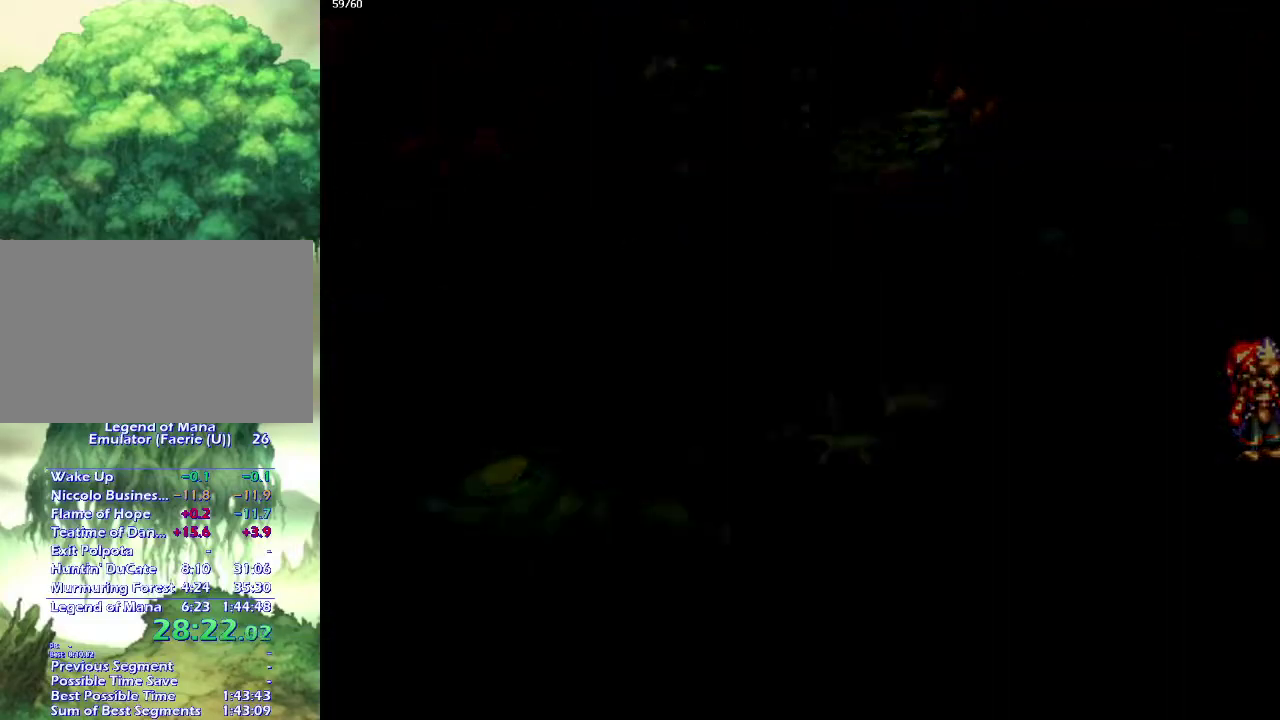
{"buttons": [], "left_stick": "down-right", "right_stick": "center", "events": [[17, "left_stick", "center"], [483, "left_stick", "down-right"]]}
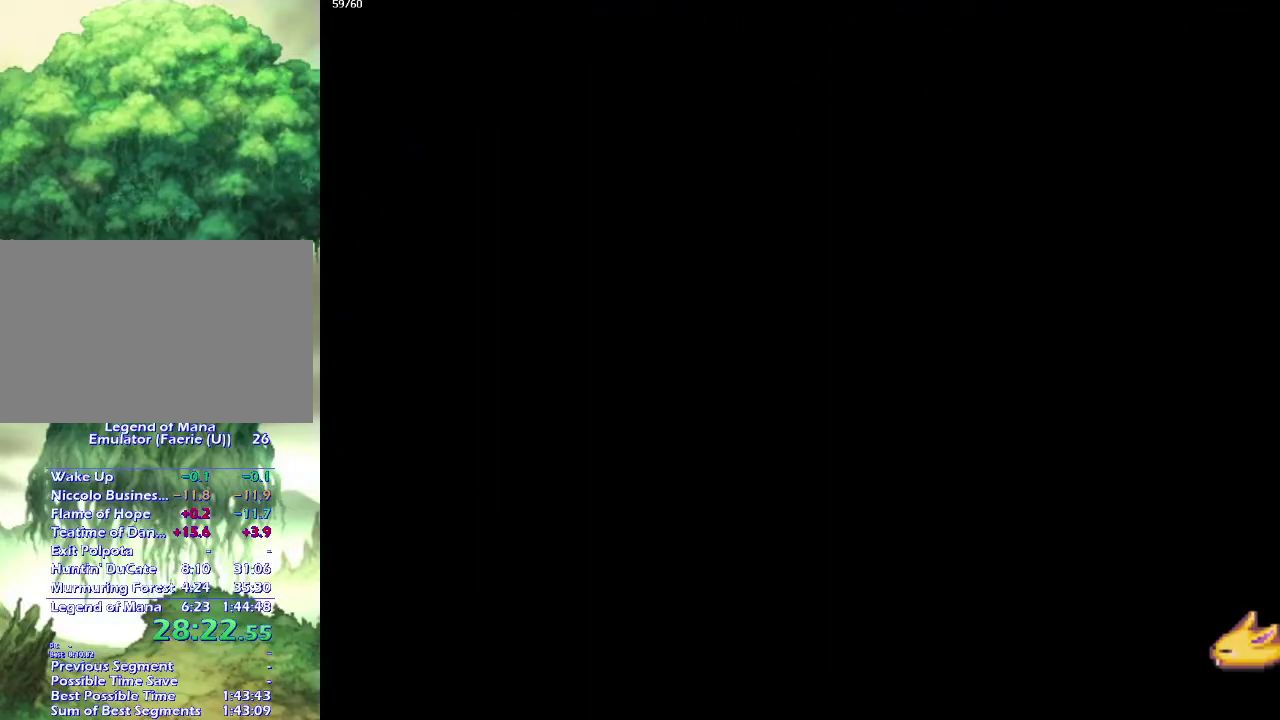
{"buttons": [], "left_stick": "down-right", "right_stick": "center", "events": [[133, "left_stick", "right"], [200, "left_stick", "down-right"], [317, "left_stick", "right"], [383, "left_stick", "down-right"]]}
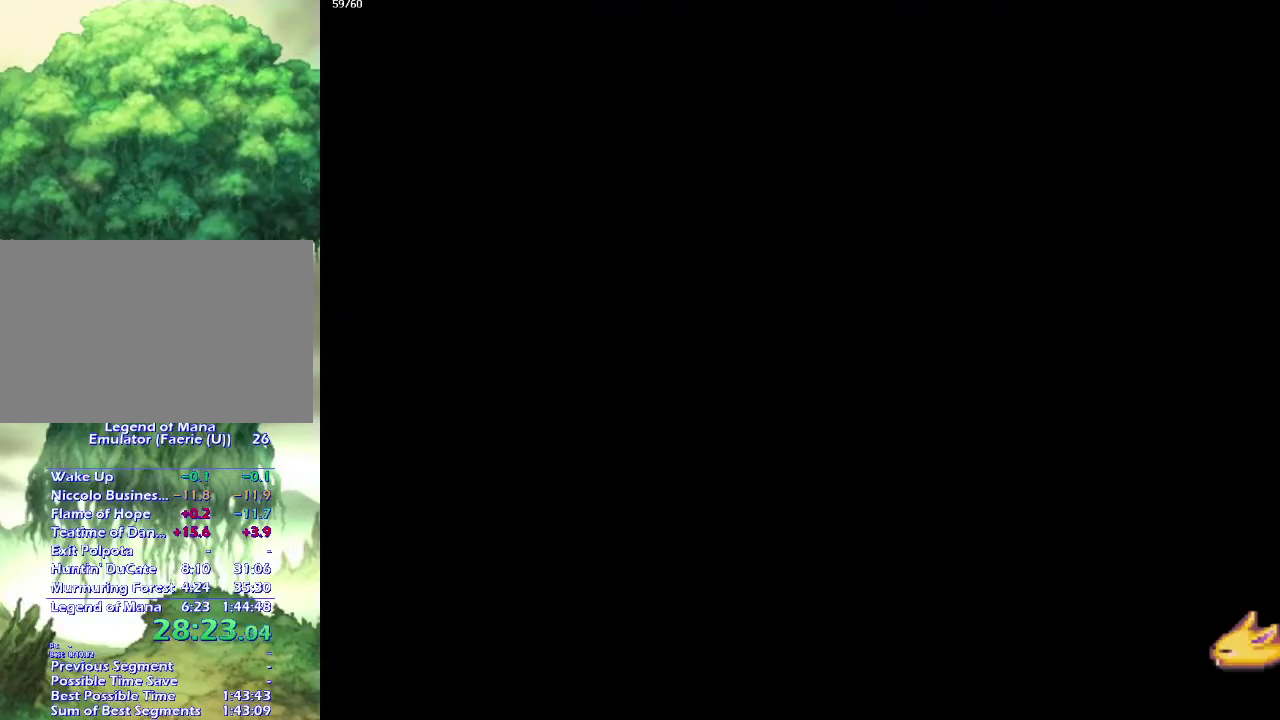
{"buttons": [], "left_stick": "down-right", "right_stick": "center"}
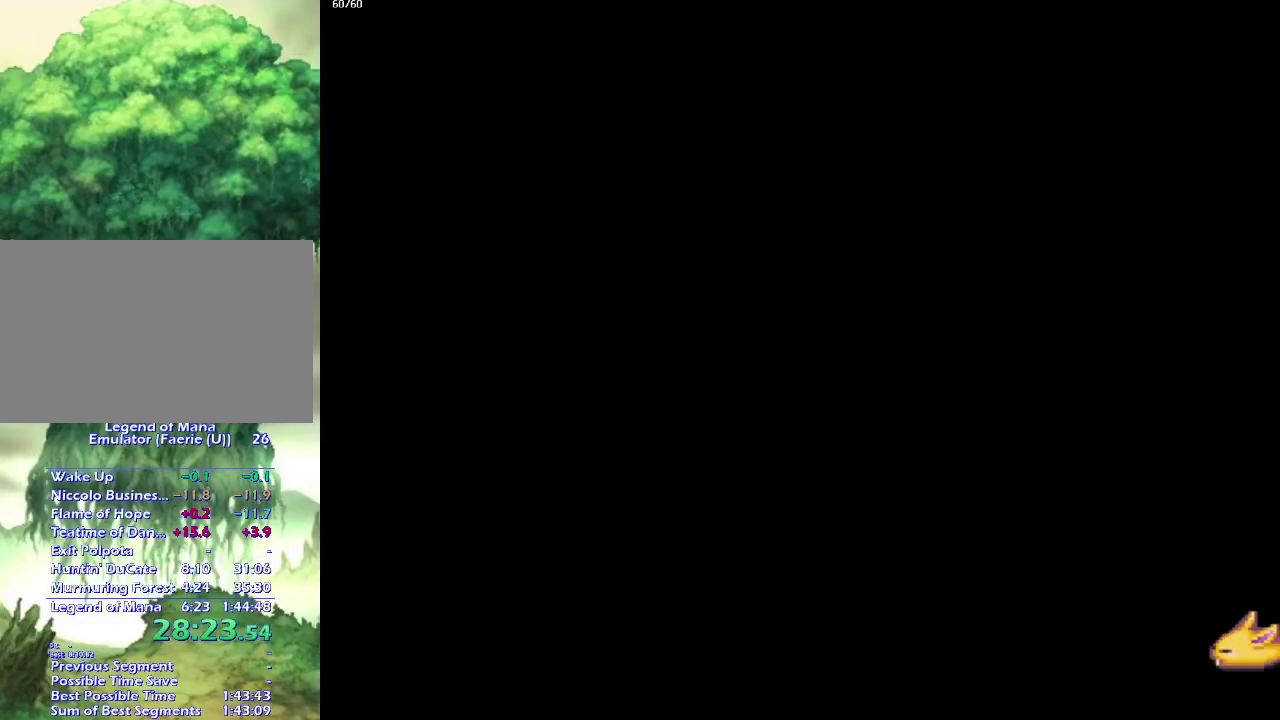
{"buttons": [], "left_stick": "down-right", "right_stick": "center"}
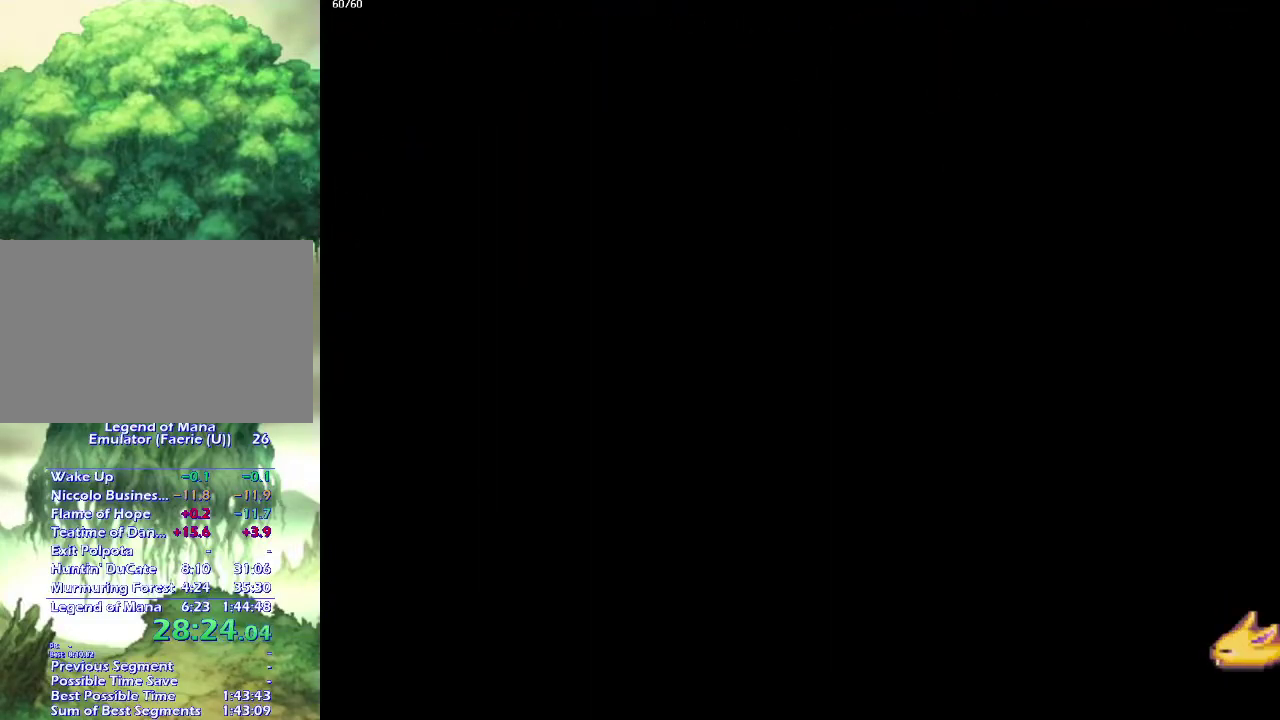
{"buttons": [], "left_stick": "right", "right_stick": "center", "events": [[100, "left_stick", "right"], [167, "left_stick", "down-right"], [283, "left_stick", "right"], [367, "left_stick", "down-right"], [450, "left_stick", "right"]]}
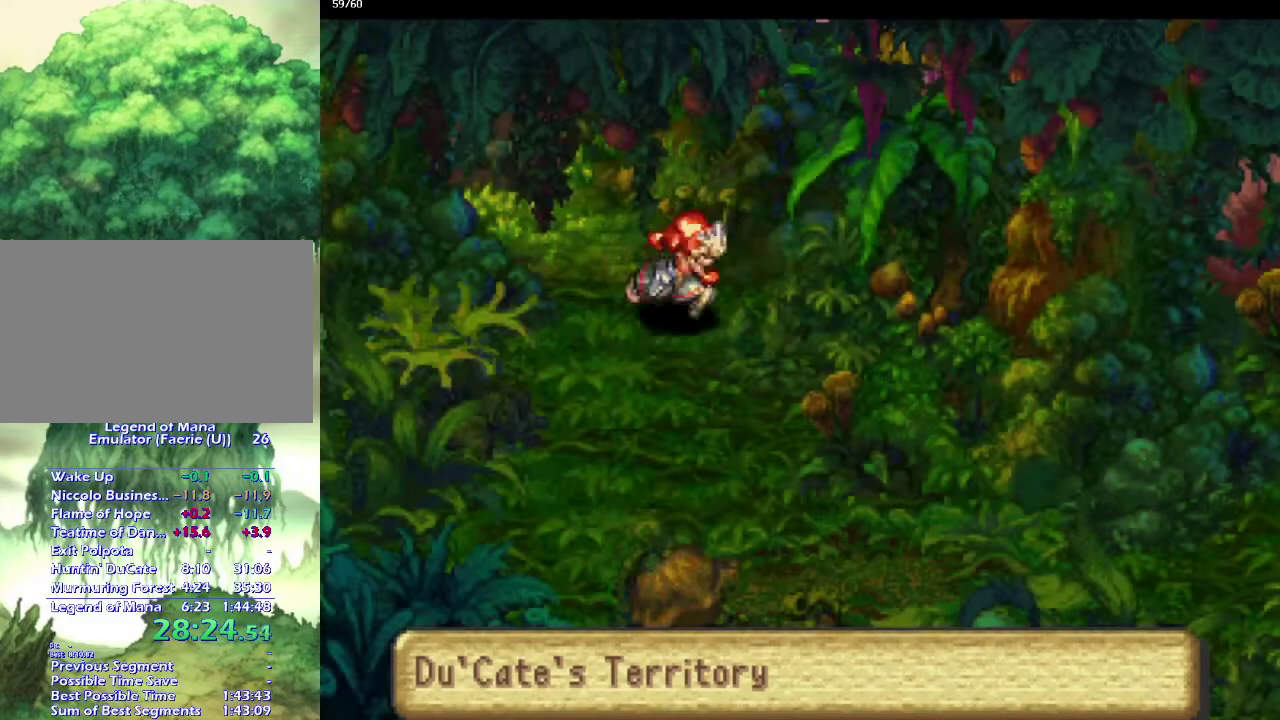
{"buttons": [], "left_stick": "right", "right_stick": "center", "events": [[33, "left_stick", "down-right"], [117, "left_stick", "right"], [167, "left_stick", "down-right"], [300, "left_stick", "right"], [367, "left_stick", "down-right"], [483, "left_stick", "right"]]}
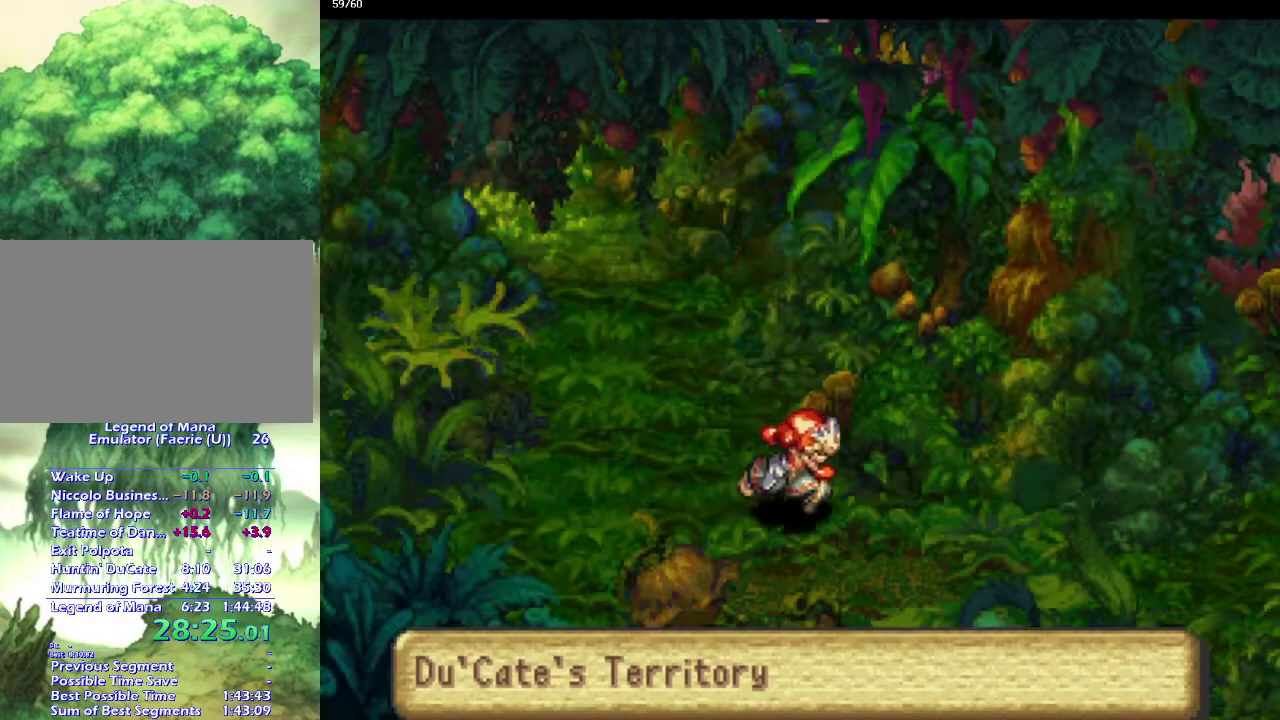
{"buttons": [], "left_stick": "up-right", "right_stick": "center", "events": [[33, "left_stick", "down-right"], [133, "left_stick", "up-right"], [183, "left_stick", "right"], [233, "left_stick", "down-right"], [300, "left_stick", "up-right"], [383, "left_stick", "right"], [467, "left_stick", "up-right"]]}
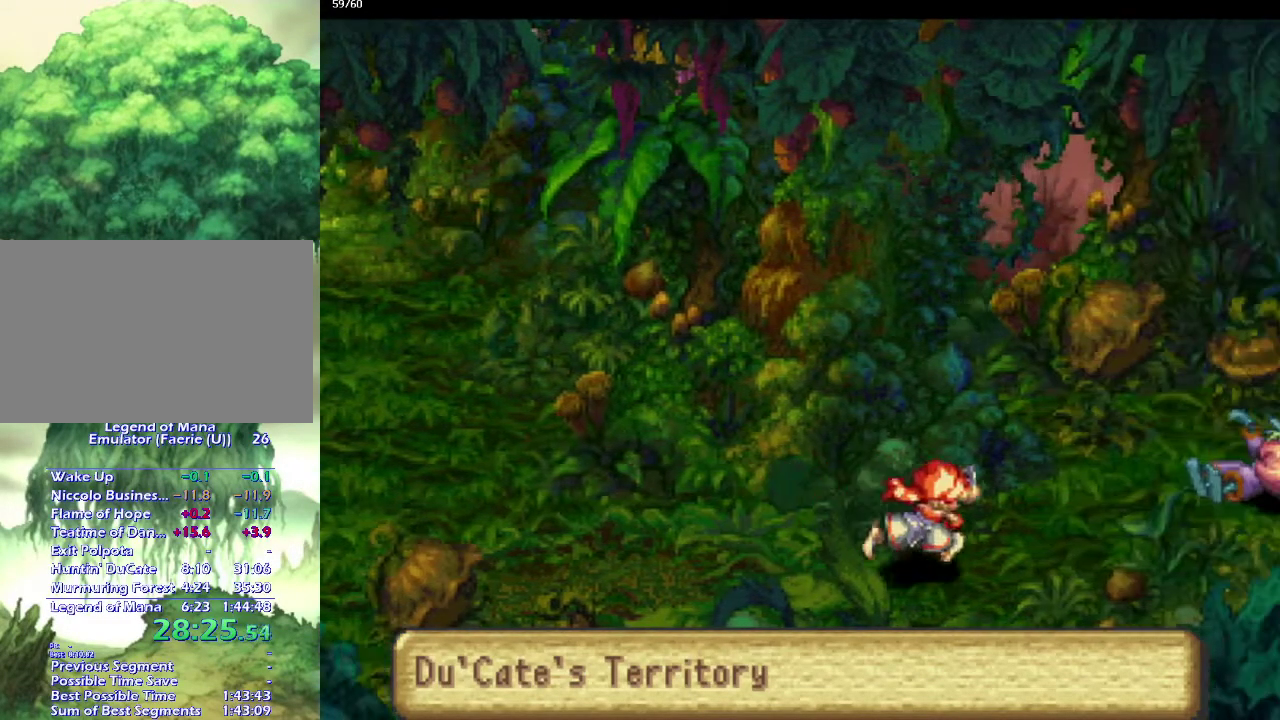
{"buttons": [], "left_stick": "center", "right_stick": "center", "events": [[67, "left_stick", "down-right"], [150, "left_stick", "up-right"], [233, "left_stick", "right"], [300, "left_stick", "up-right"], [400, "left_stick", "right"], [467, "left_stick", "center"]]}
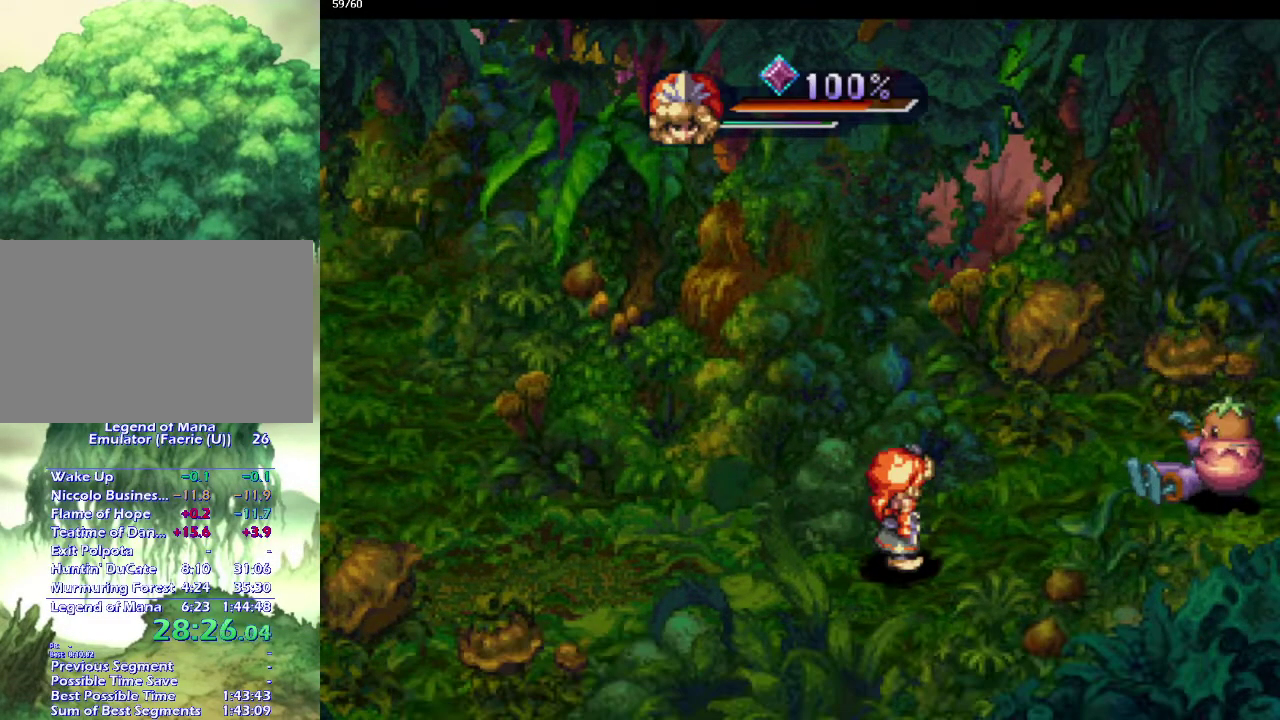
{"buttons": [], "left_stick": "up", "right_stick": "center", "events": [[383, "left_stick", "up"]]}
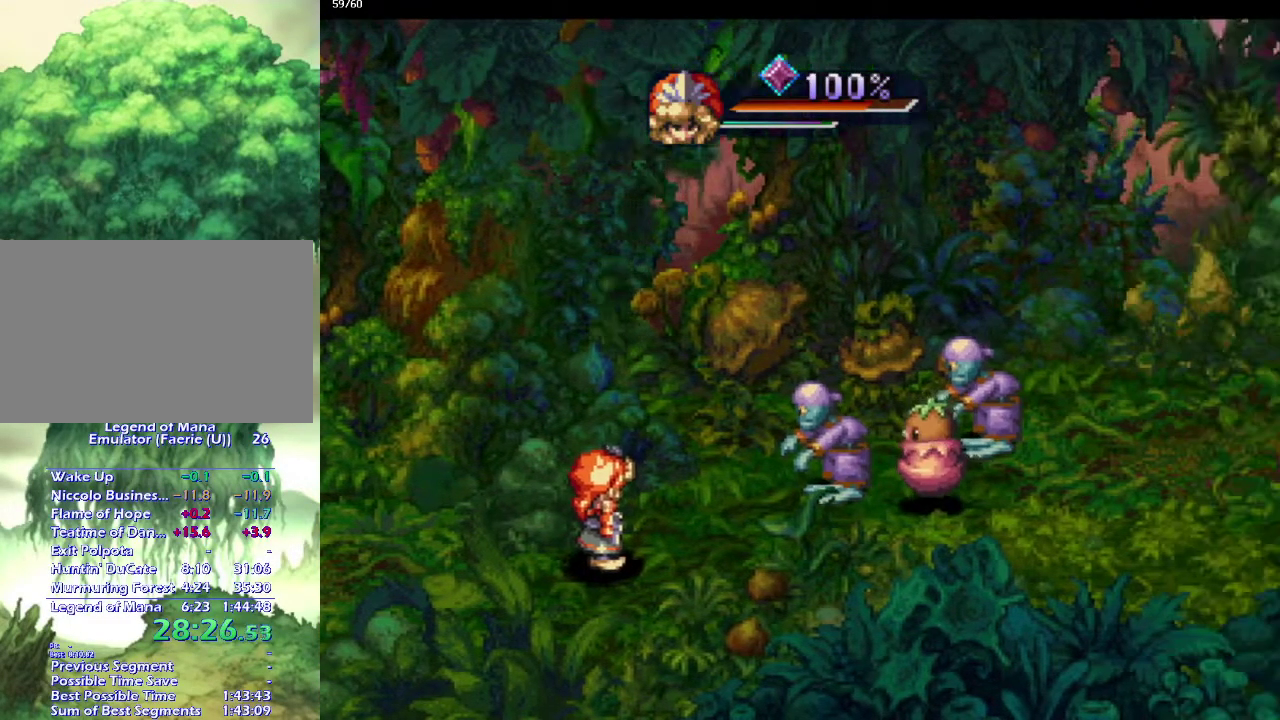
{"buttons": [], "left_stick": "up-right", "right_stick": "center", "events": [[100, "left_stick", "up-right"], [383, "left_stick", "up"], [450, "left_stick", "up-right"]]}
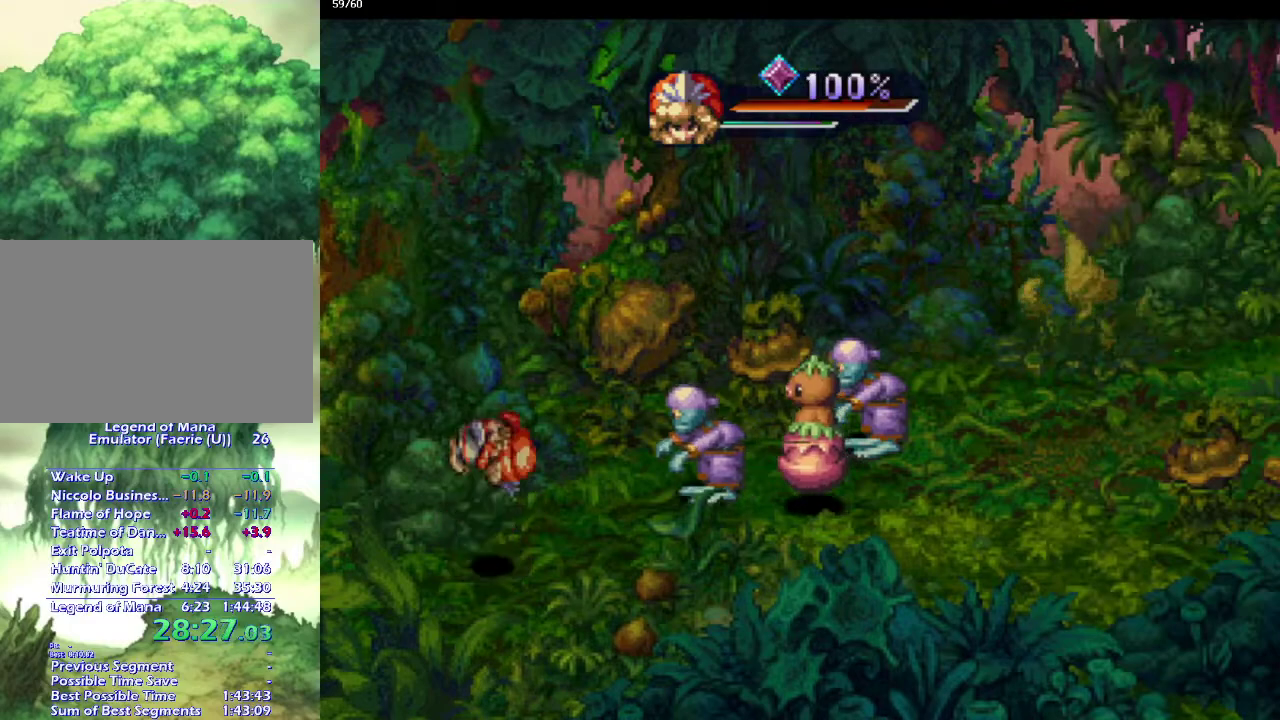
{"buttons": [], "left_stick": "up-right", "right_stick": "center", "events": [[67, "left_stick", "up"], [150, "left_stick", "up-right"], [250, "left_stick", "up"], [383, "left_stick", "up-right"], [433, "left_stick", "up"], [500, "left_stick", "up-right"]]}
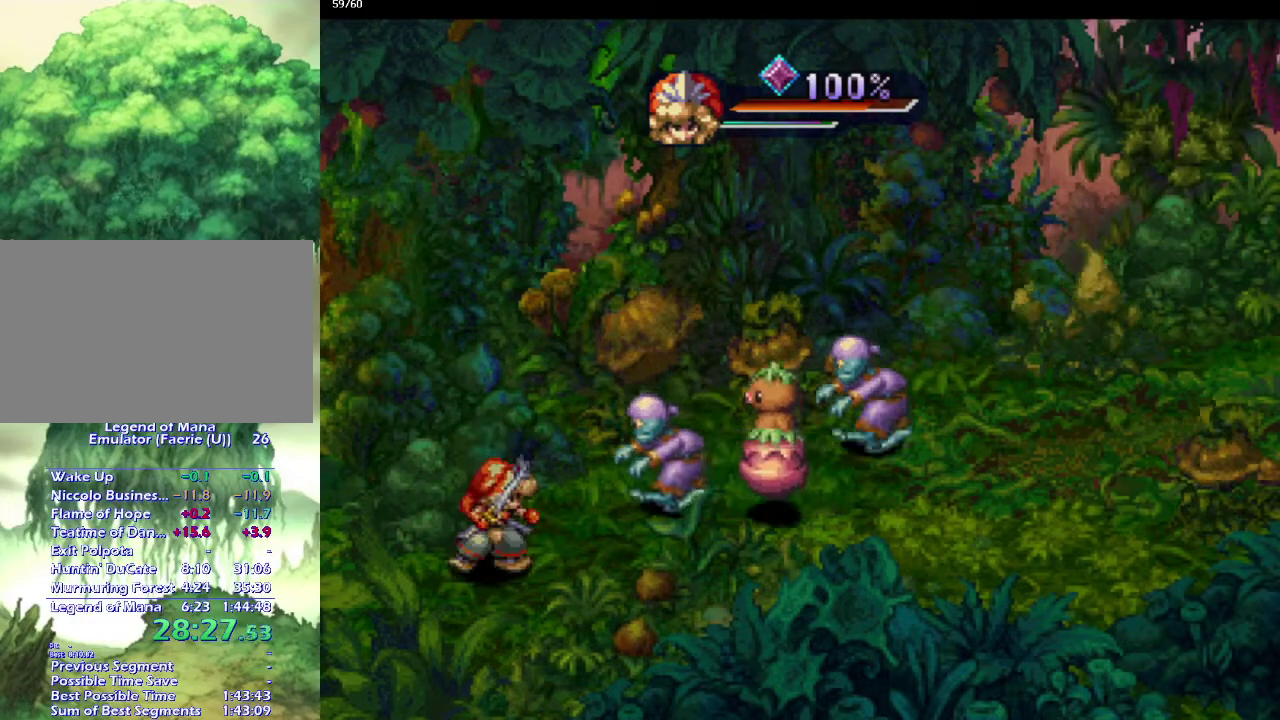
{"buttons": [], "left_stick": "center", "right_stick": "center", "events": [[133, "left_stick", "up"], [250, "SQUARE", "down"], [267, "left_stick", "center"], [350, "SQUARE", "up"]]}
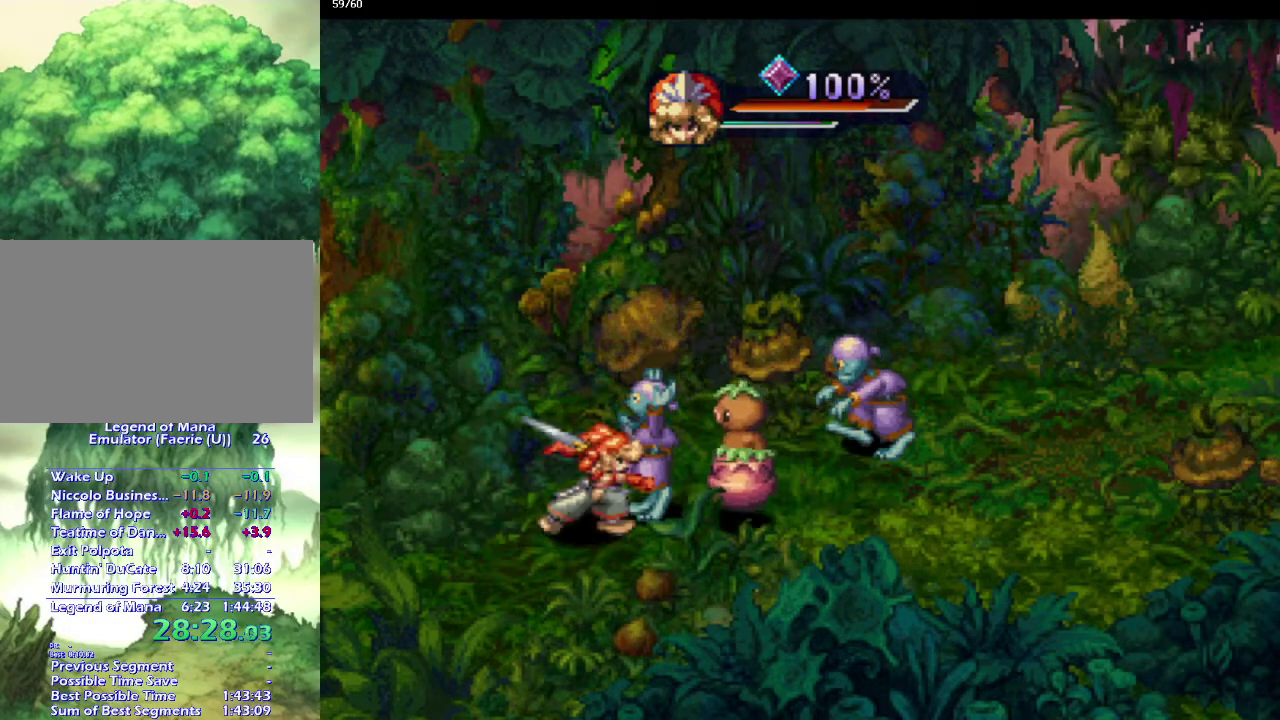
{"buttons": [], "left_stick": "center", "right_stick": "center", "events": []}
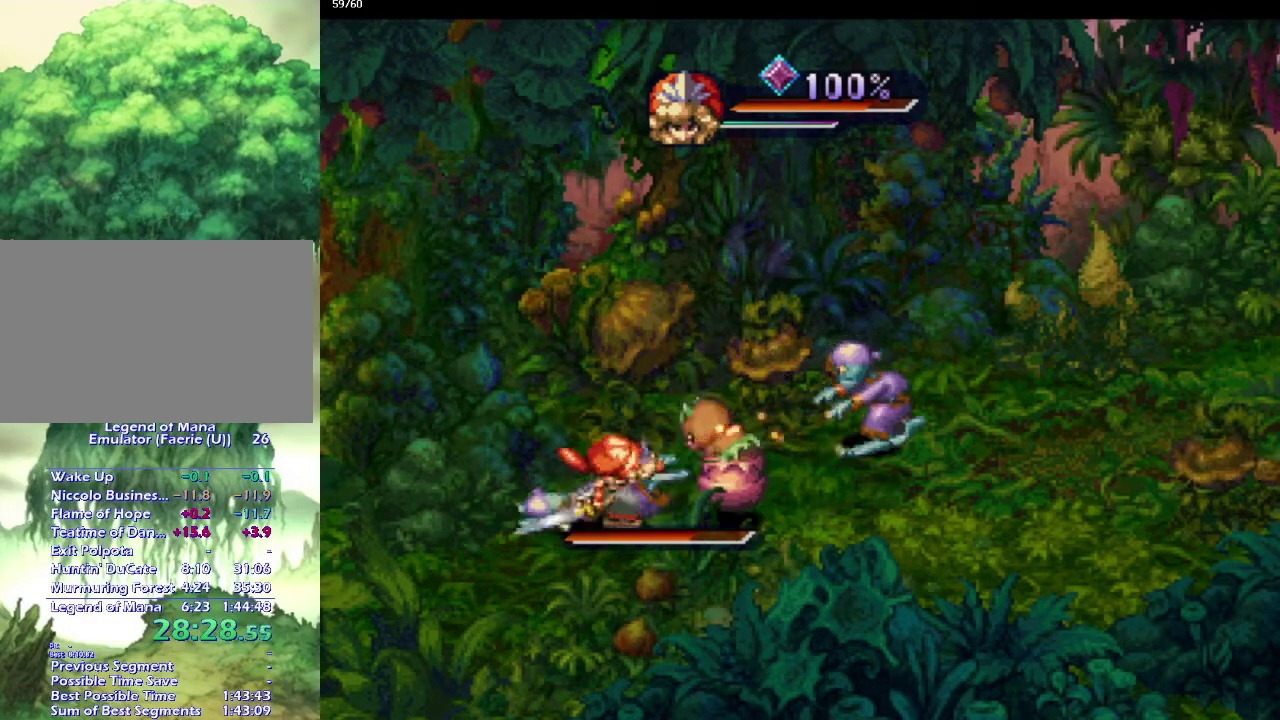
{"buttons": ["SQUARE"], "left_stick": "center", "right_stick": "center", "events": [[467, "SQUARE", "down"]]}
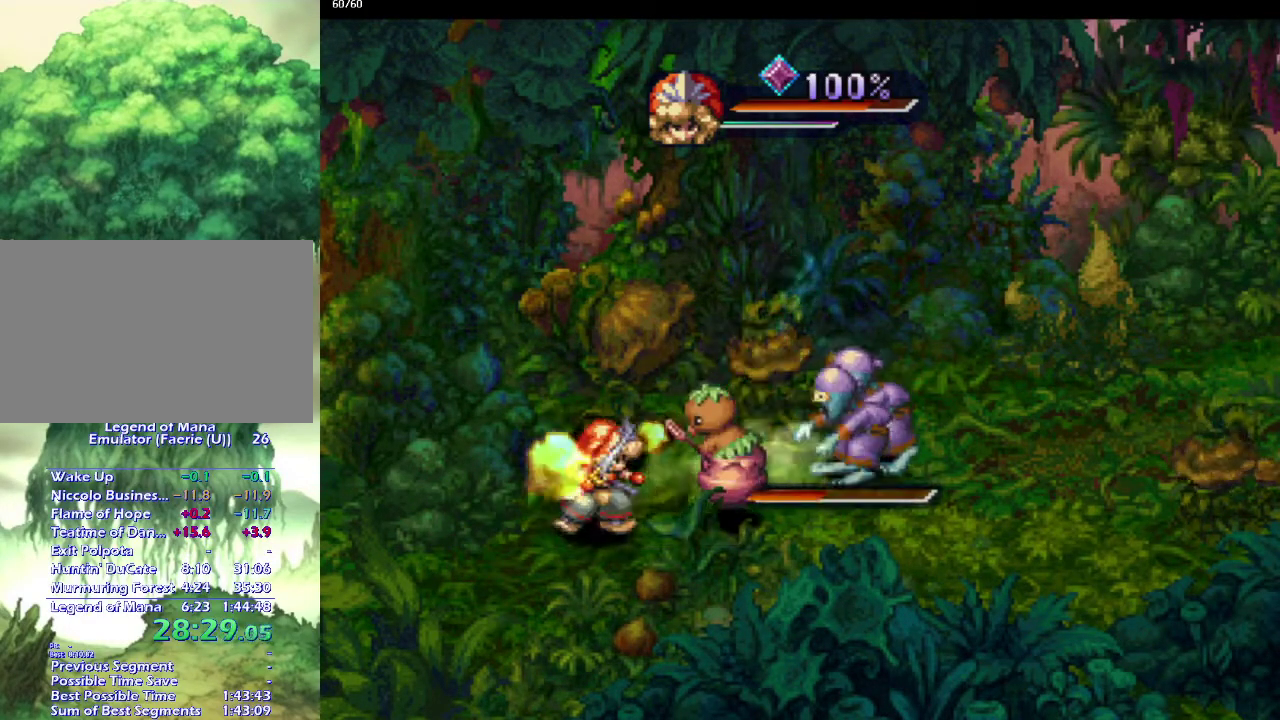
{"buttons": [], "left_stick": "center", "right_stick": "center", "events": [[67, "SQUARE", "up"]]}
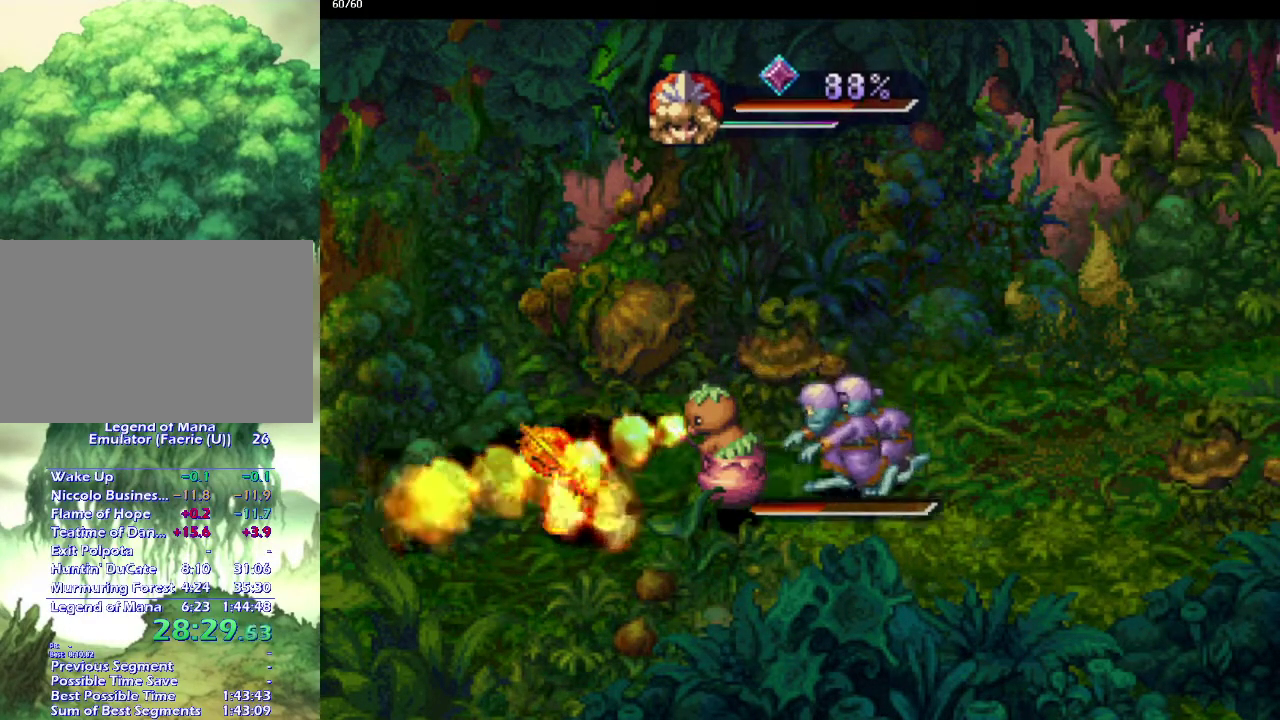
{"buttons": [], "left_stick": "center", "right_stick": "center", "events": [[367, "SQUARE", "down"], [483, "SQUARE", "up"]]}
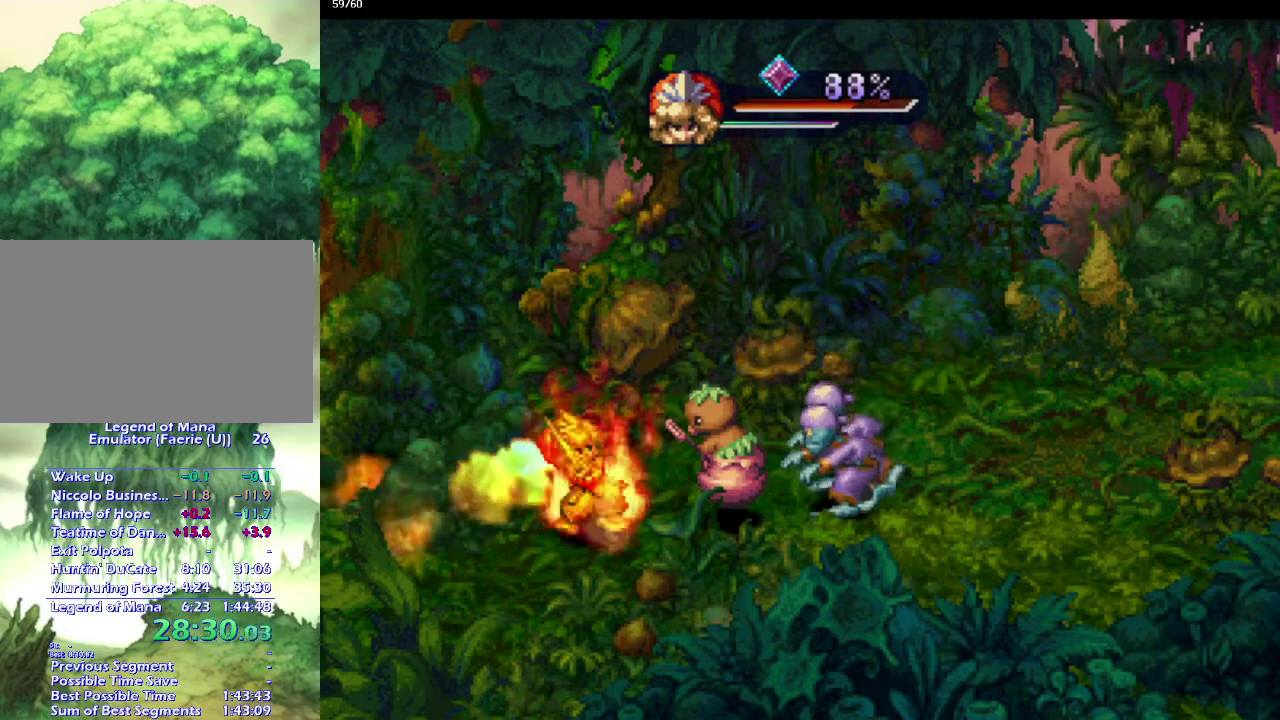
{"buttons": [], "left_stick": "center", "right_stick": "center", "events": [[83, "SQUARE", "down"], [200, "SQUARE", "up"], [317, "SQUARE", "down"], [433, "SQUARE", "up"]]}